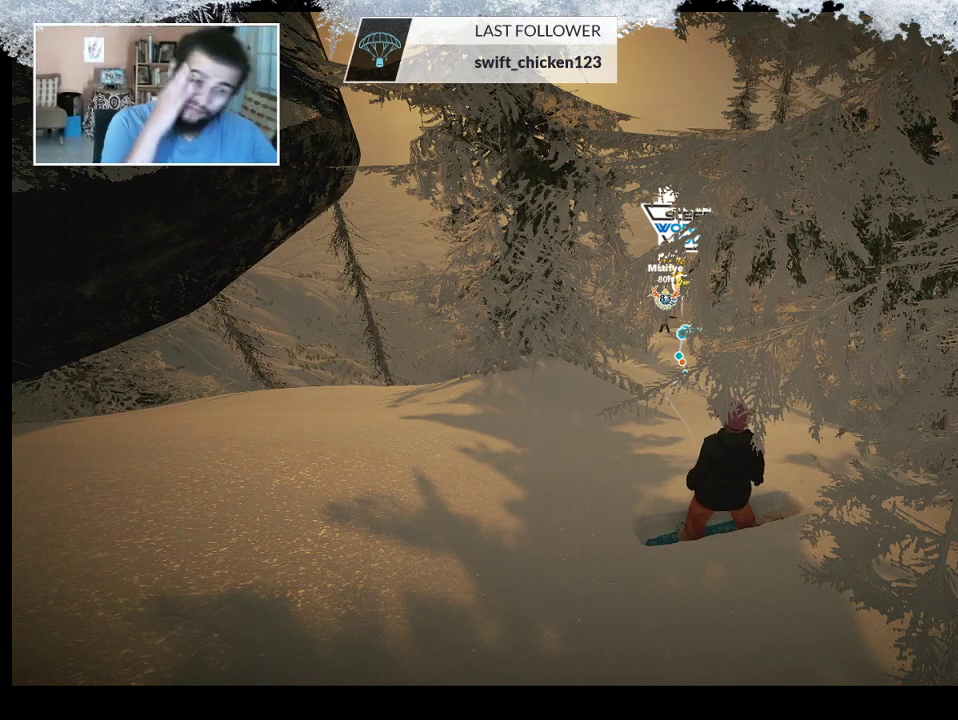
Gameplay with a controller (PlayStation layout); each line is a JSON object with the inputs held at the frame after it. "events" lists button and stick changes between this image and that frame as [ms after this image, input, new state], when the widget could be followed in between.
{"buttons": [], "left_stick": "center", "right_stick": "center", "events": [[33, "left_stick", "up"], [267, "left_stick", "center"]]}
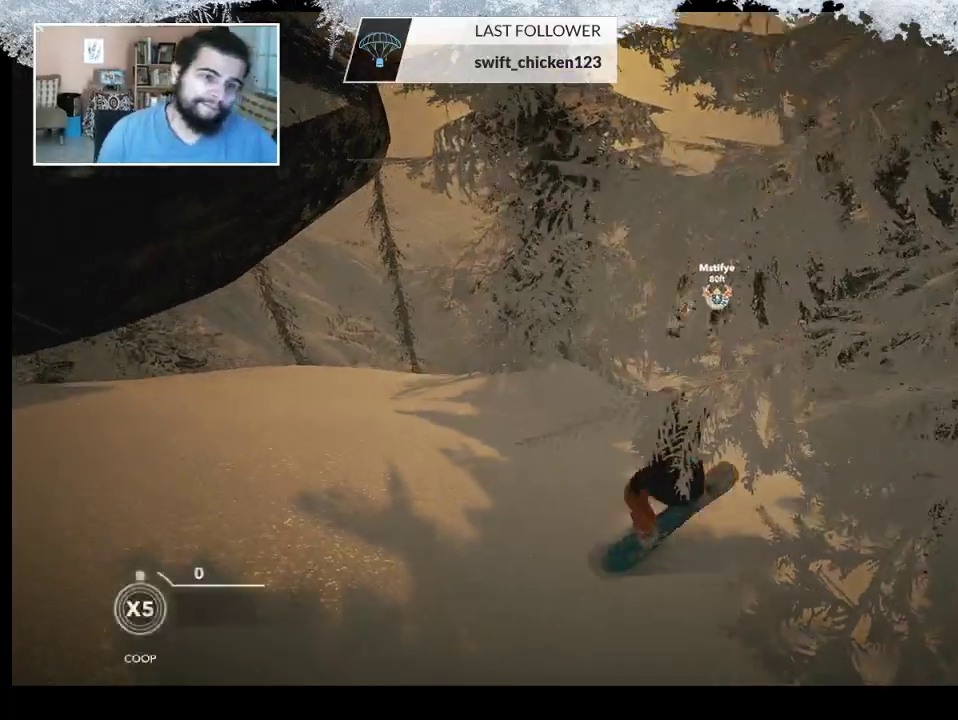
{"buttons": [], "left_stick": "center", "right_stick": "center", "events": [[100, "left_stick", "left"], [300, "left_stick", "center"]]}
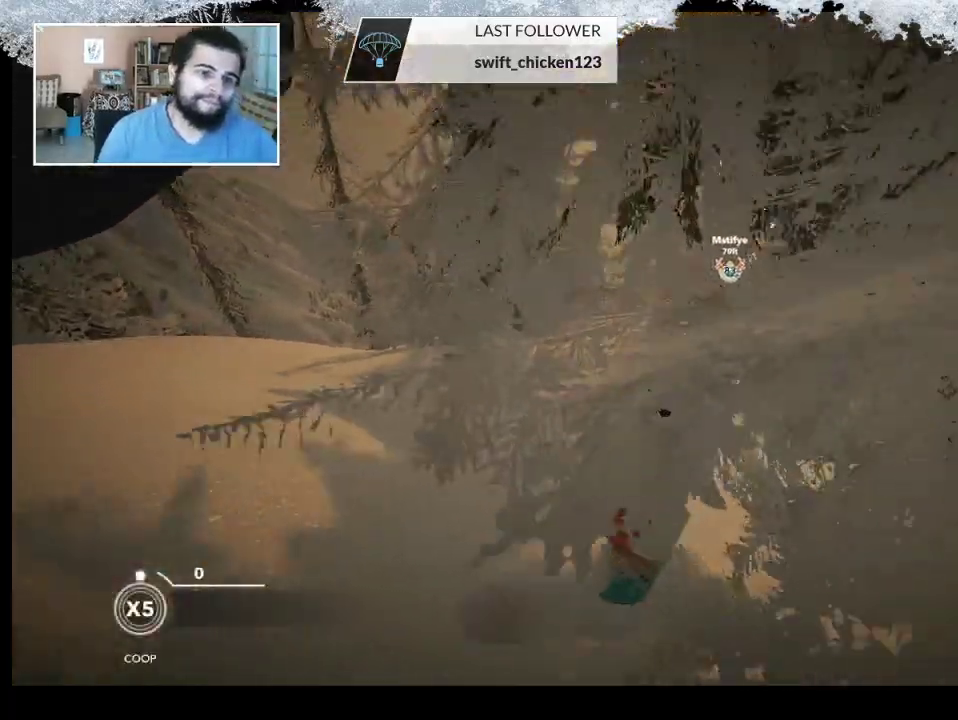
{"buttons": [], "left_stick": "center", "right_stick": "center", "events": []}
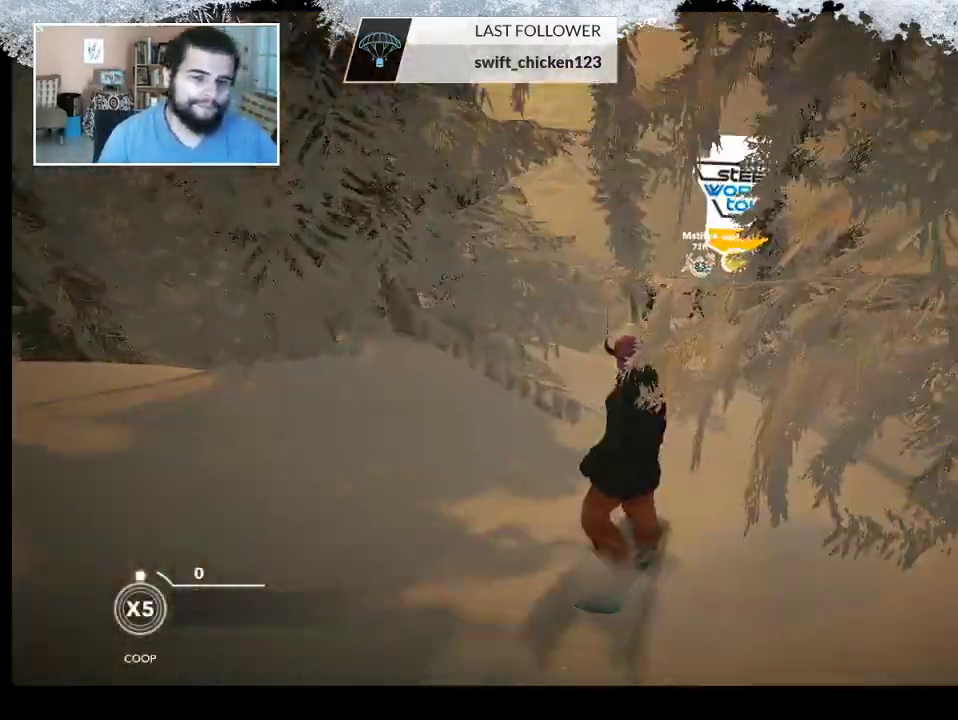
{"buttons": [], "left_stick": "center", "right_stick": "center", "events": []}
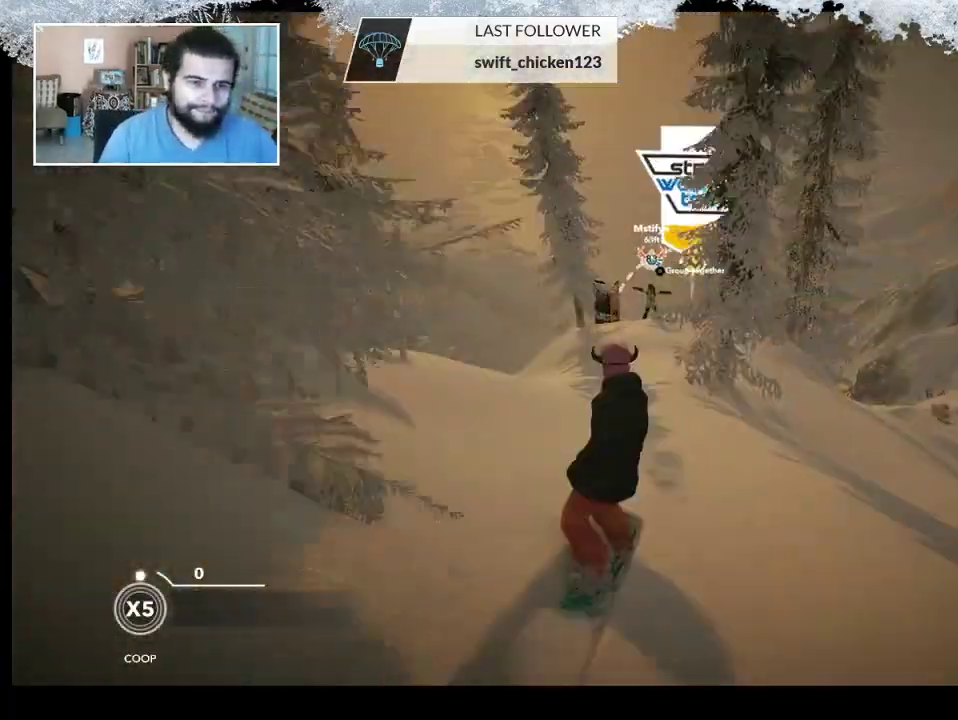
{"buttons": [], "left_stick": "left", "right_stick": "center", "events": [[133, "left_stick", "left"], [300, "left_stick", "center"], [467, "left_stick", "left"]]}
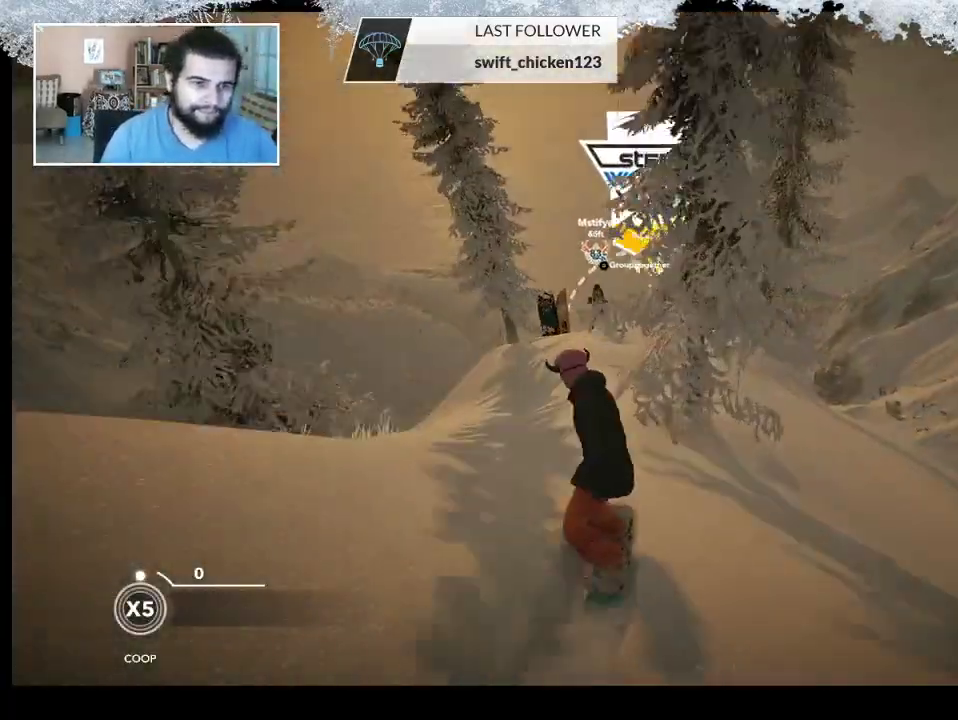
{"buttons": [], "left_stick": "center", "right_stick": "center", "events": [[133, "left_stick", "center"]]}
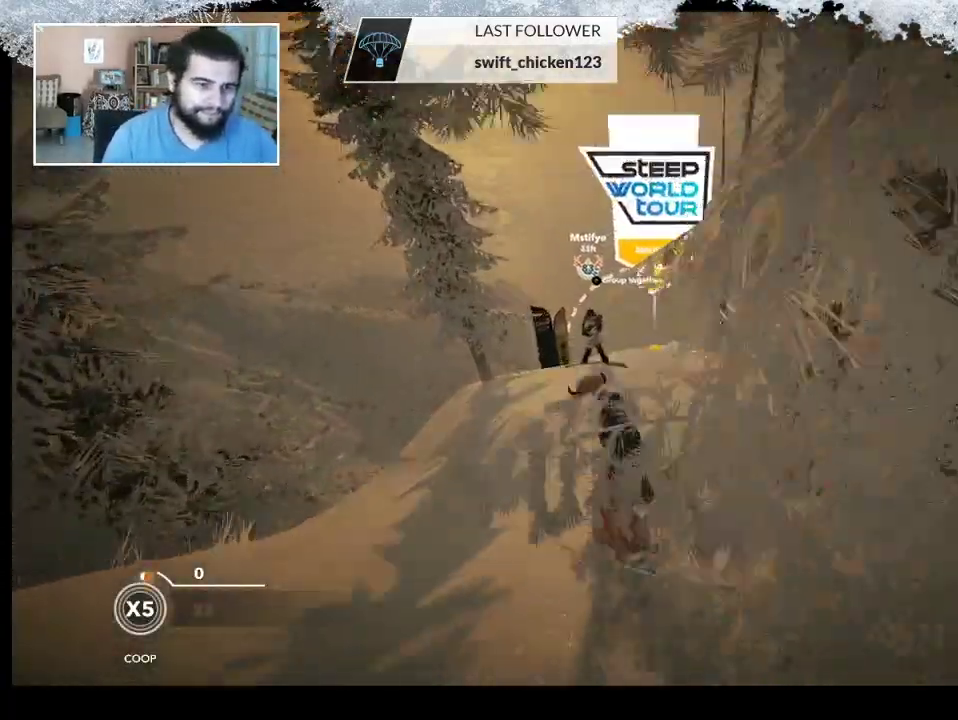
{"buttons": [], "left_stick": "center", "right_stick": "center", "events": [[167, "left_stick", "right"], [333, "left_stick", "center"]]}
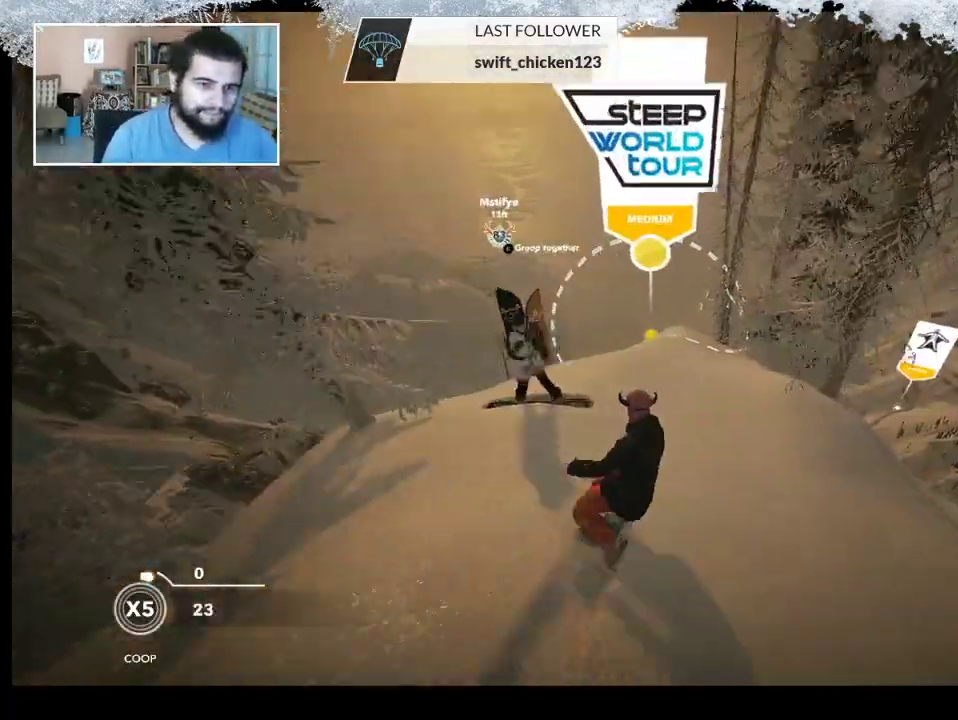
{"buttons": [], "left_stick": "center", "right_stick": "center", "events": [[200, "left_stick", "left"], [467, "left_stick", "center"]]}
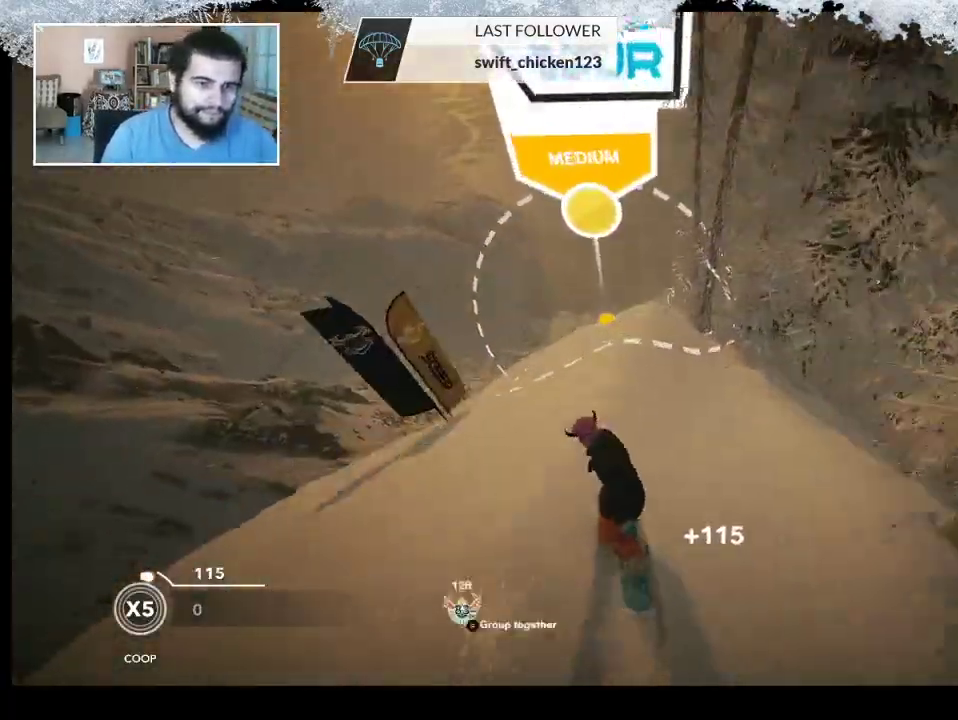
{"buttons": [], "left_stick": "right", "right_stick": "center", "events": [[400, "left_stick", "right"]]}
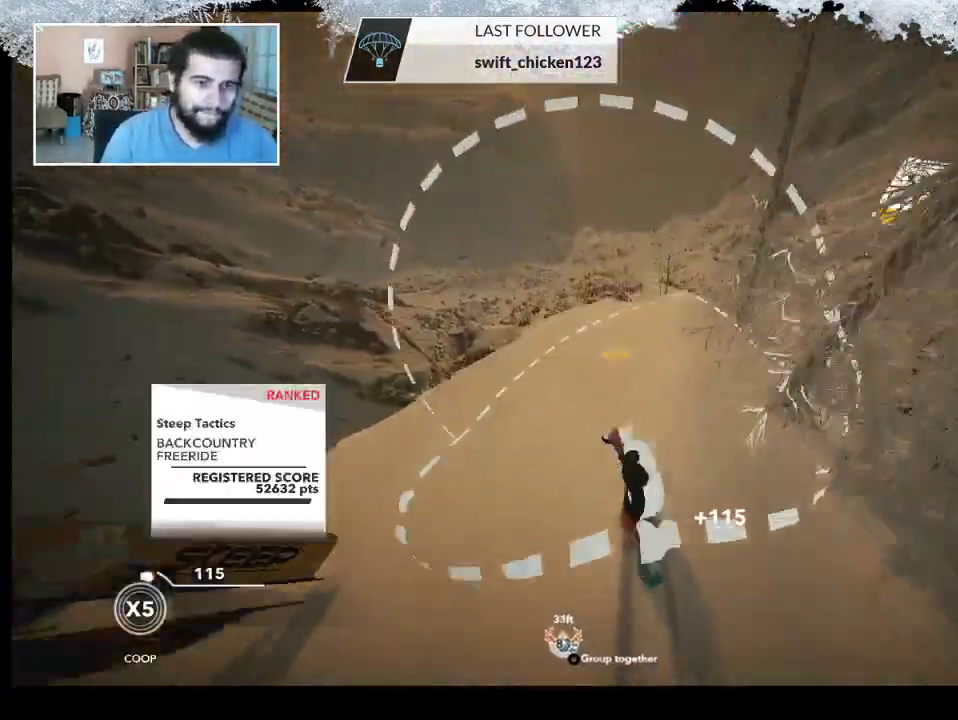
{"buttons": [], "left_stick": "right", "right_stick": "center", "events": [[300, "left_stick", "center"], [400, "left_stick", "right"]]}
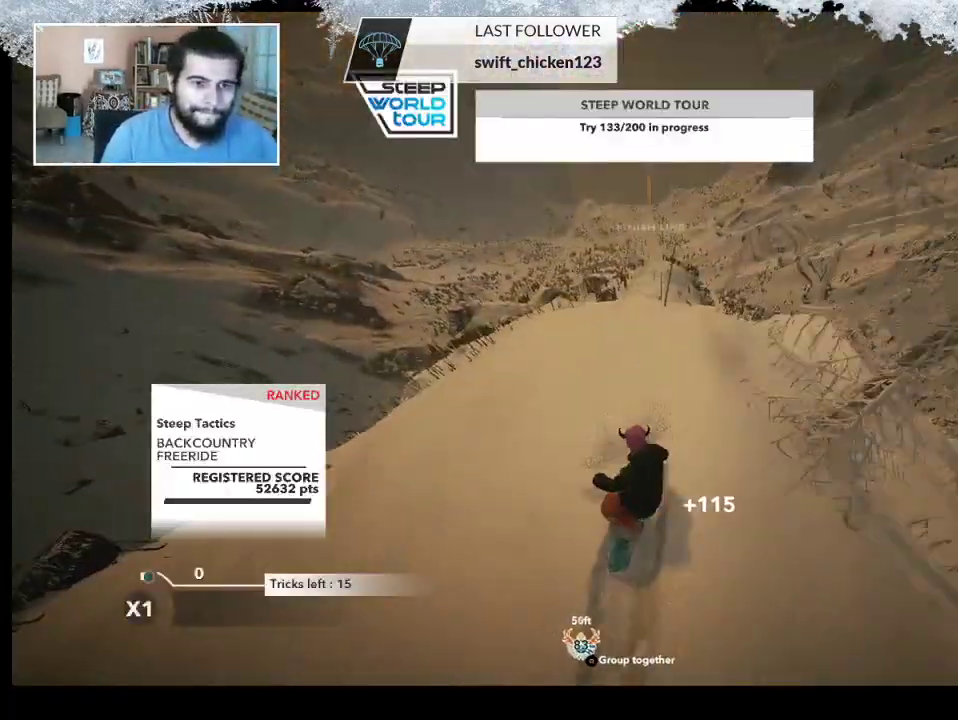
{"buttons": ["R2"], "left_stick": "right", "right_stick": "center", "events": [[33, "R2", "down"], [300, "left_stick", "center"], [400, "left_stick", "right"]]}
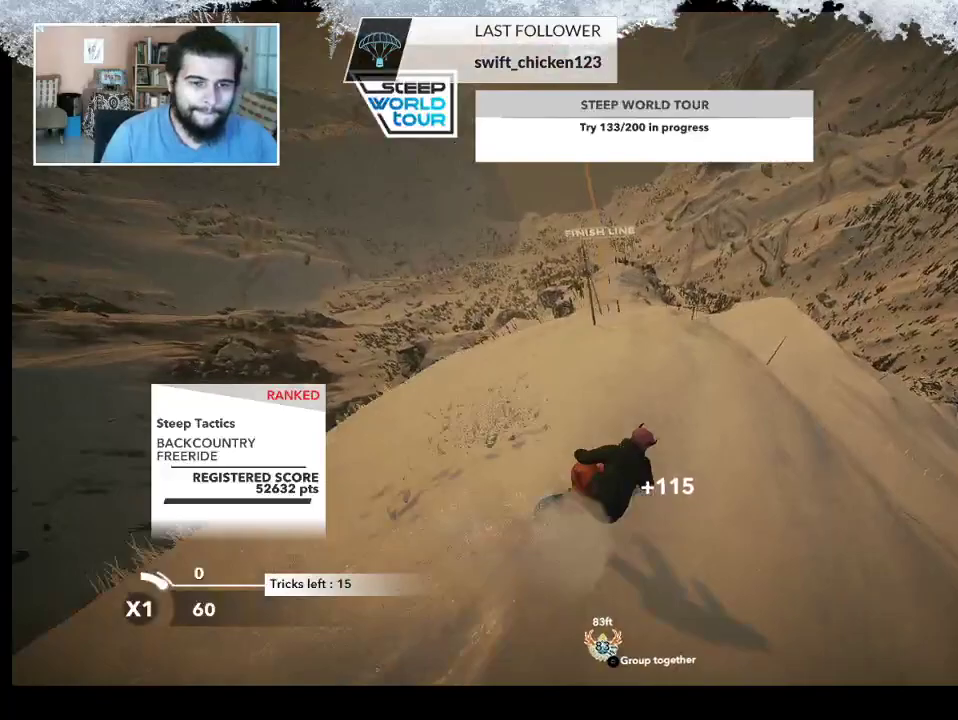
{"buttons": ["R2"], "left_stick": "right", "right_stick": "center", "events": [[67, "left_stick", "center"], [500, "left_stick", "right"]]}
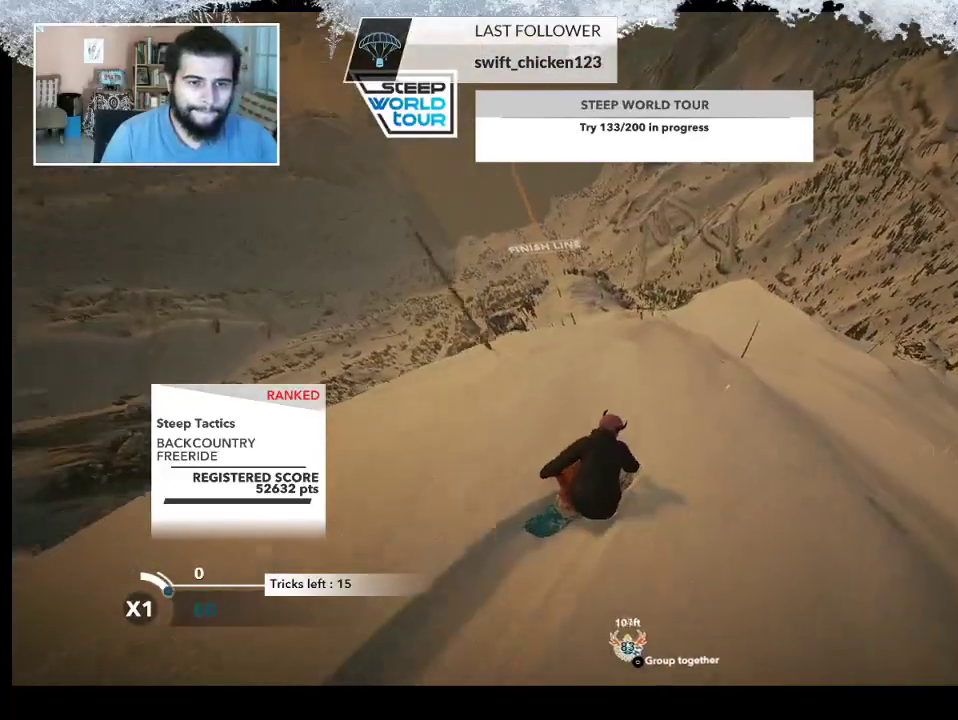
{"buttons": ["L2"], "left_stick": "down", "right_stick": "right", "events": [[233, "R2", "up"], [300, "L2", "down"], [300, "left_stick", "down-right"], [433, "right_stick", "right"], [500, "left_stick", "down"]]}
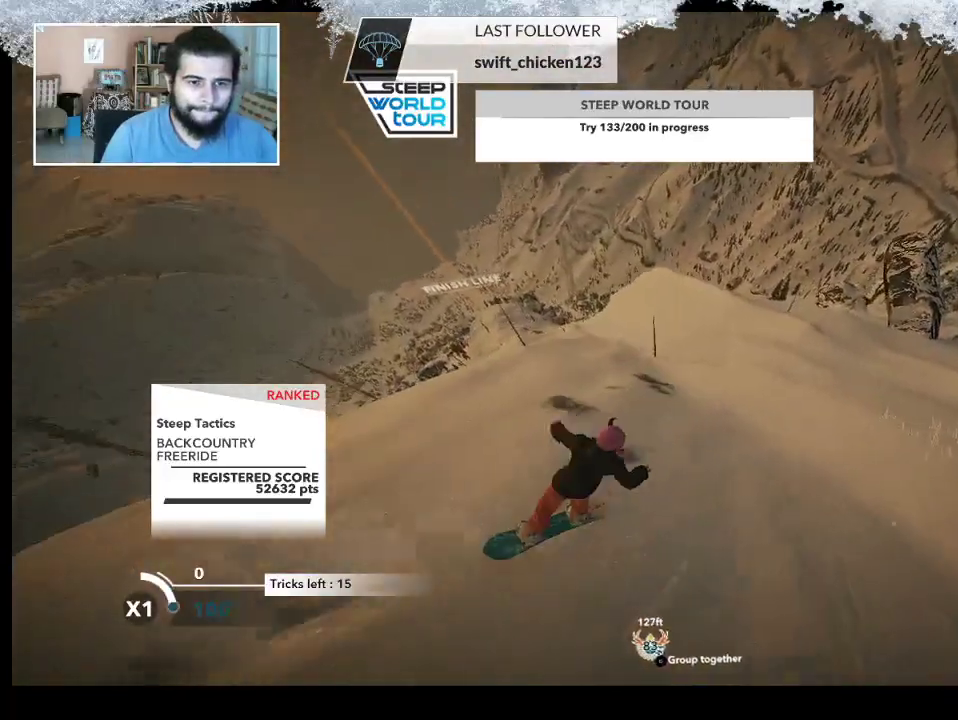
{"buttons": ["L2"], "left_stick": "center", "right_stick": "up", "events": [[67, "left_stick", "down-left"], [267, "left_stick", "left"], [467, "left_stick", "center"], [467, "right_stick", "up"]]}
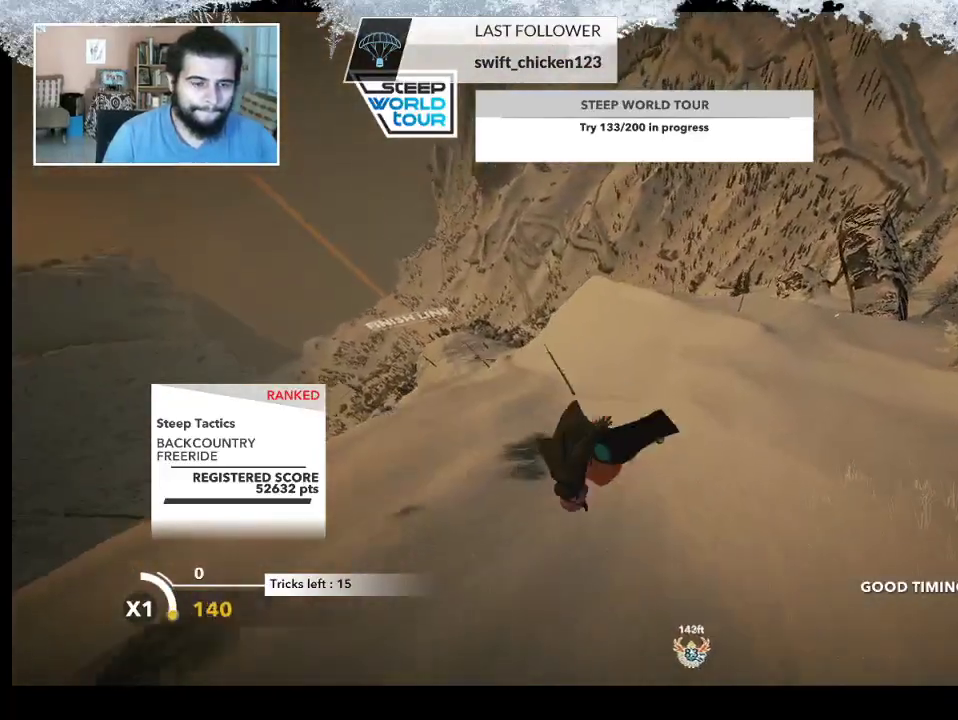
{"buttons": [], "left_stick": "center", "right_stick": "center", "events": [[467, "L2", "up"], [467, "right_stick", "center"]]}
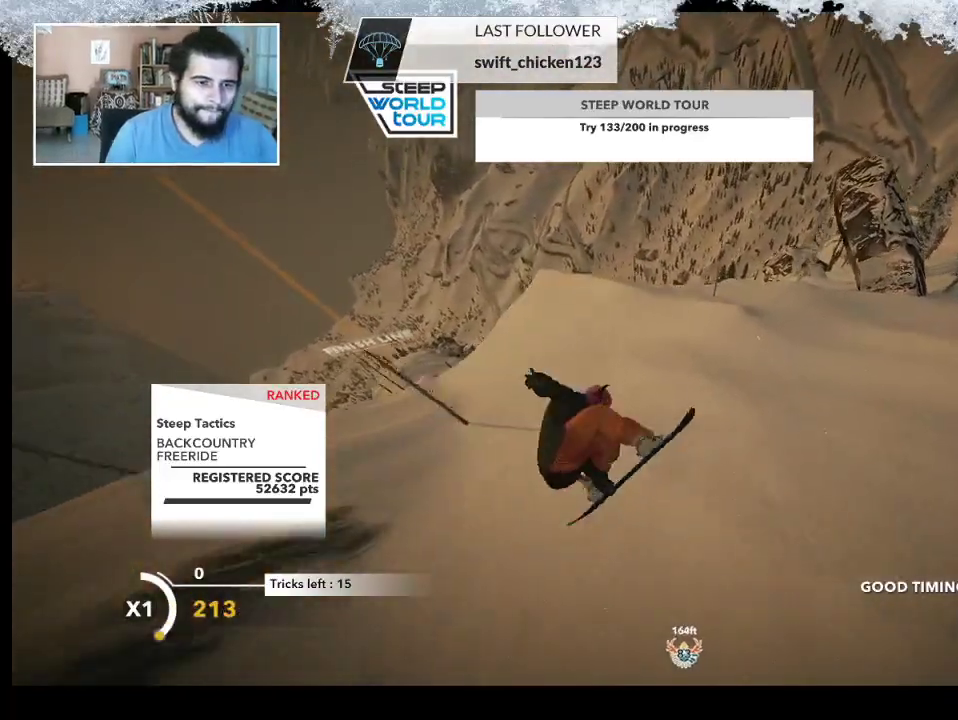
{"buttons": [], "left_stick": "up-left", "right_stick": "center", "events": [[300, "left_stick", "up-left"]]}
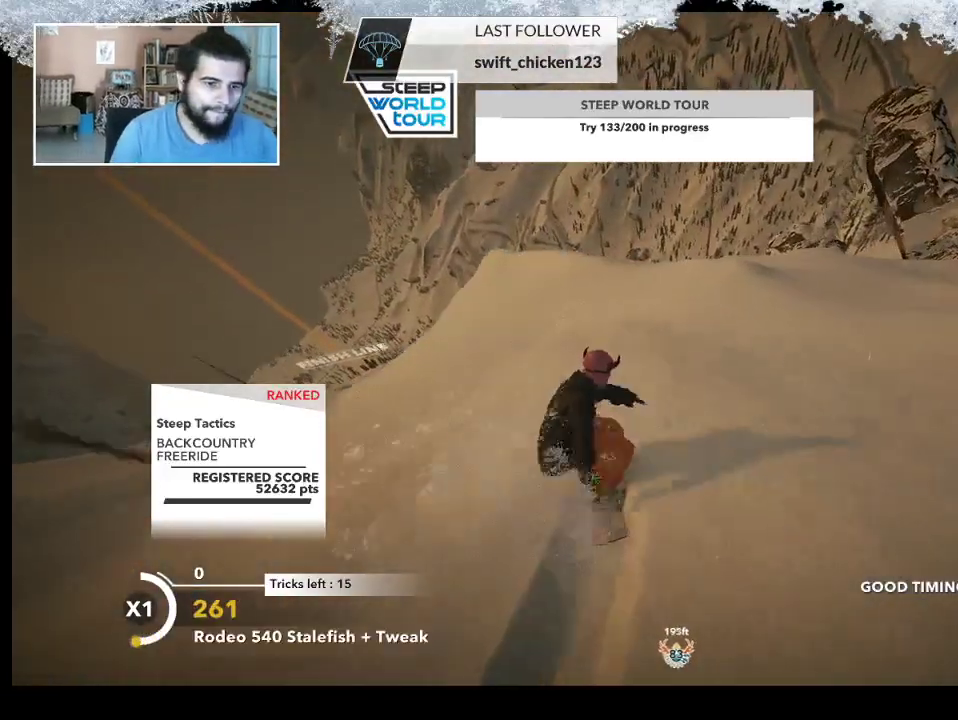
{"buttons": [], "left_stick": "up-left", "right_stick": "center", "events": []}
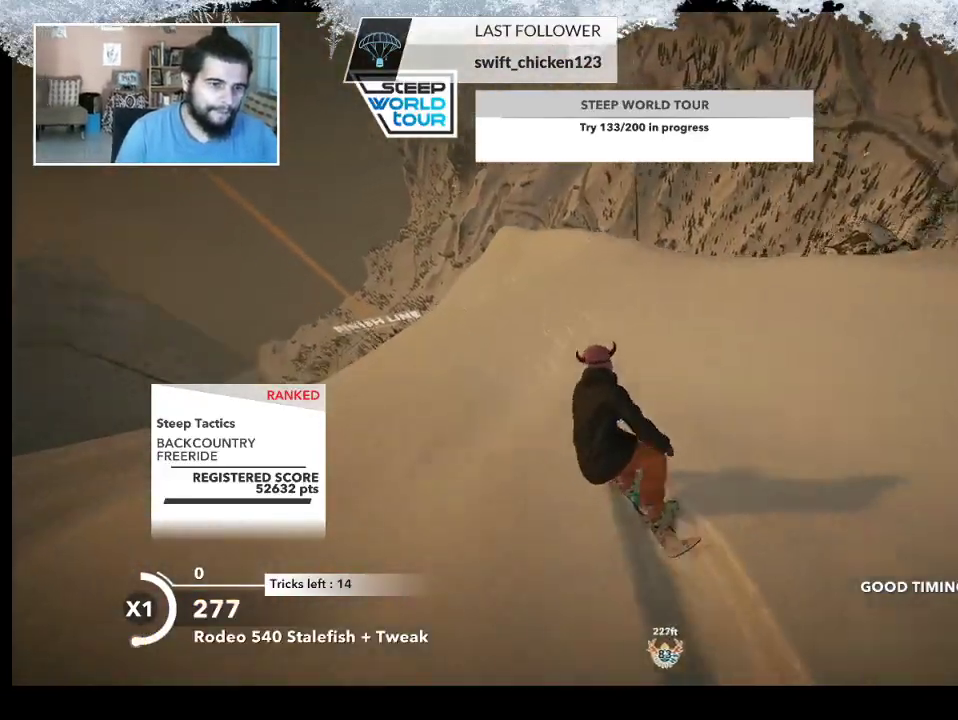
{"buttons": ["R2"], "left_stick": "up-right", "right_stick": "center", "events": [[167, "left_stick", "up"], [500, "R2", "down"], [500, "left_stick", "up-right"]]}
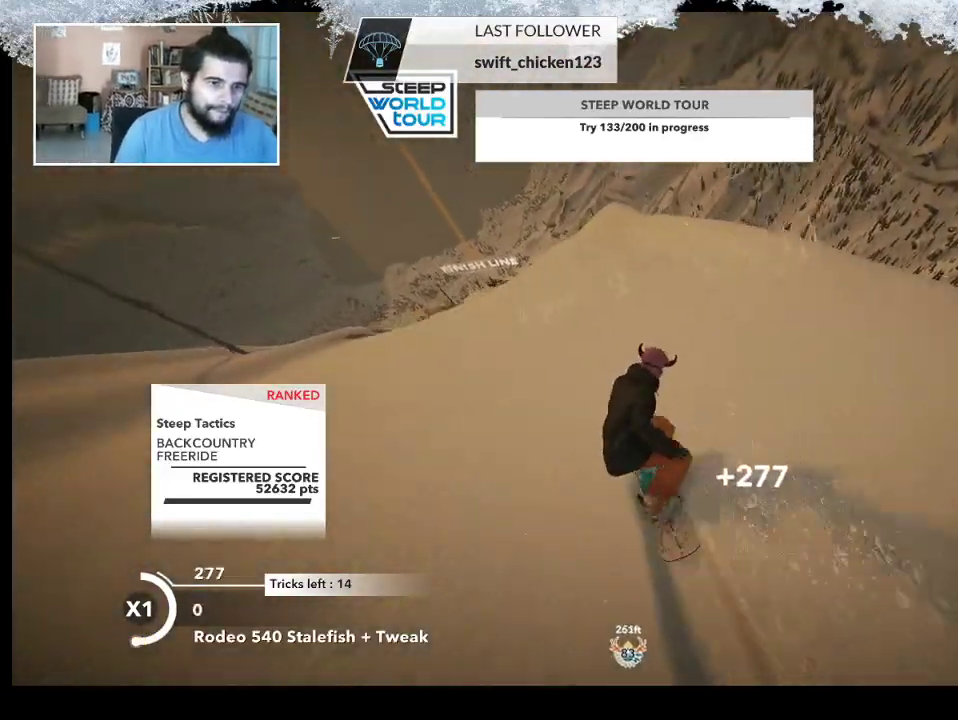
{"buttons": ["R2"], "left_stick": "up-right", "right_stick": "center", "events": []}
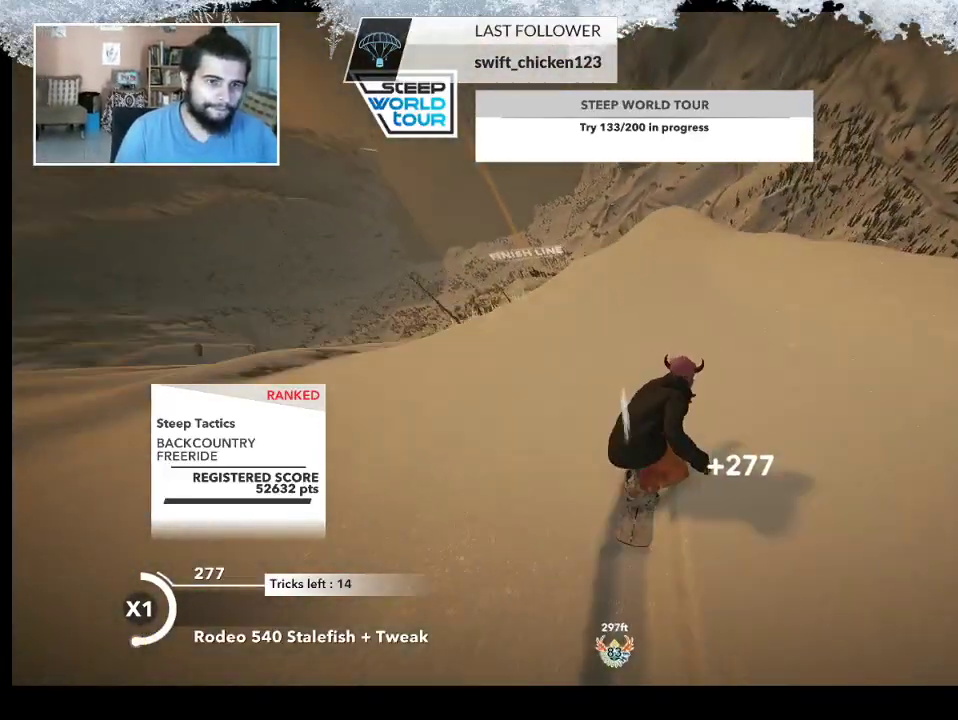
{"buttons": ["L2"], "left_stick": "up-right", "right_stick": "center", "events": [[400, "L2", "down"], [400, "R2", "up"]]}
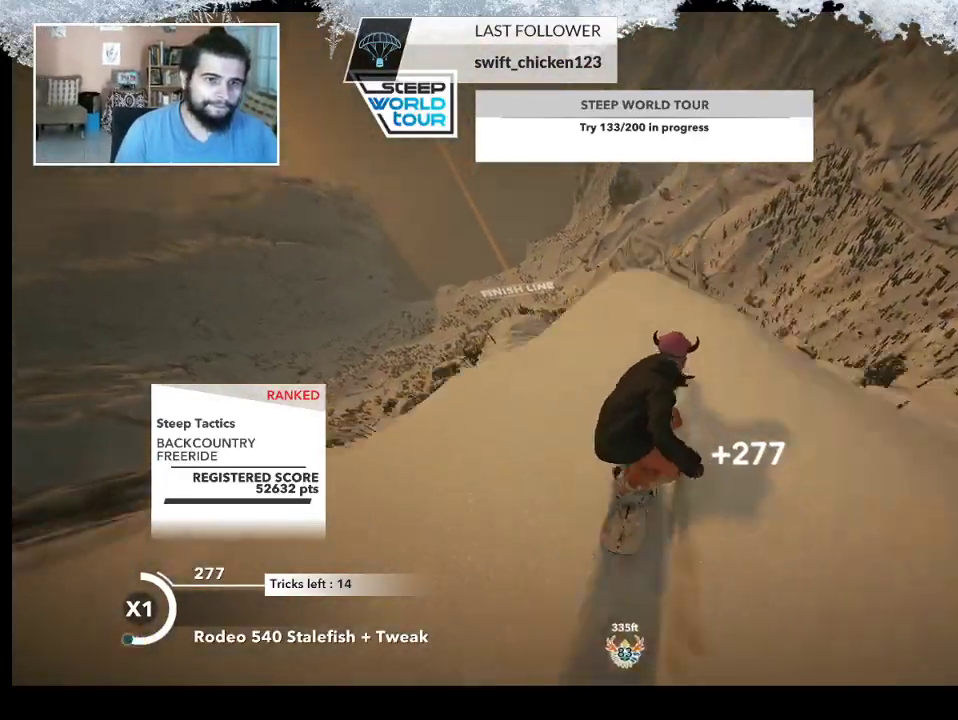
{"buttons": ["L2"], "left_stick": "down-left", "right_stick": "right", "events": [[33, "right_stick", "right"], [333, "left_stick", "down-right"], [433, "left_stick", "down-left"]]}
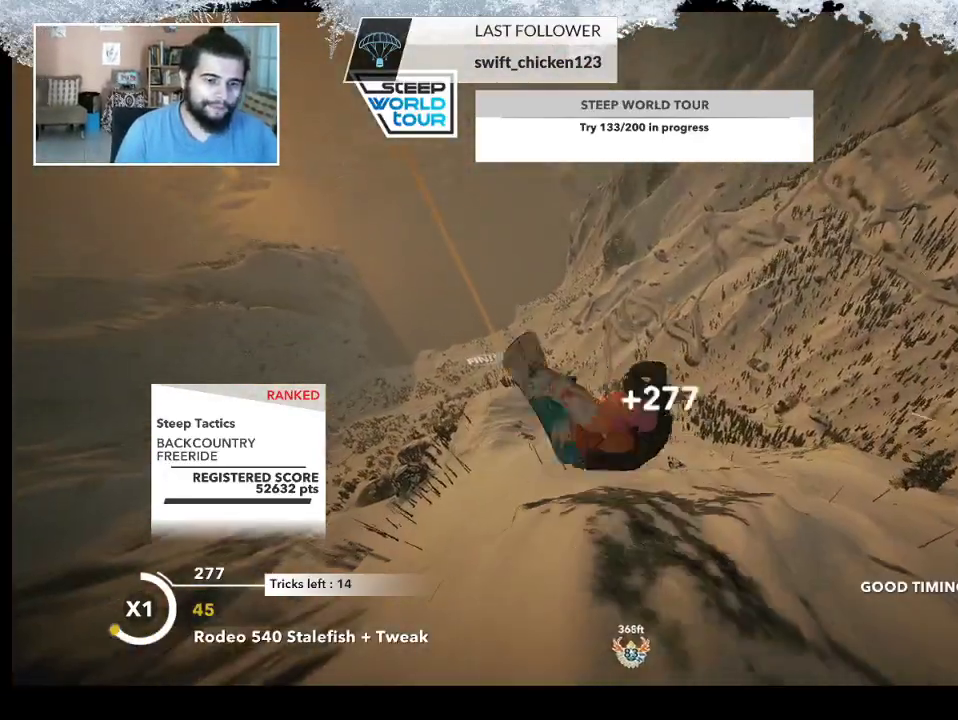
{"buttons": ["L2"], "left_stick": "left", "right_stick": "up-right", "events": [[233, "left_stick", "left"], [300, "right_stick", "up-right"]]}